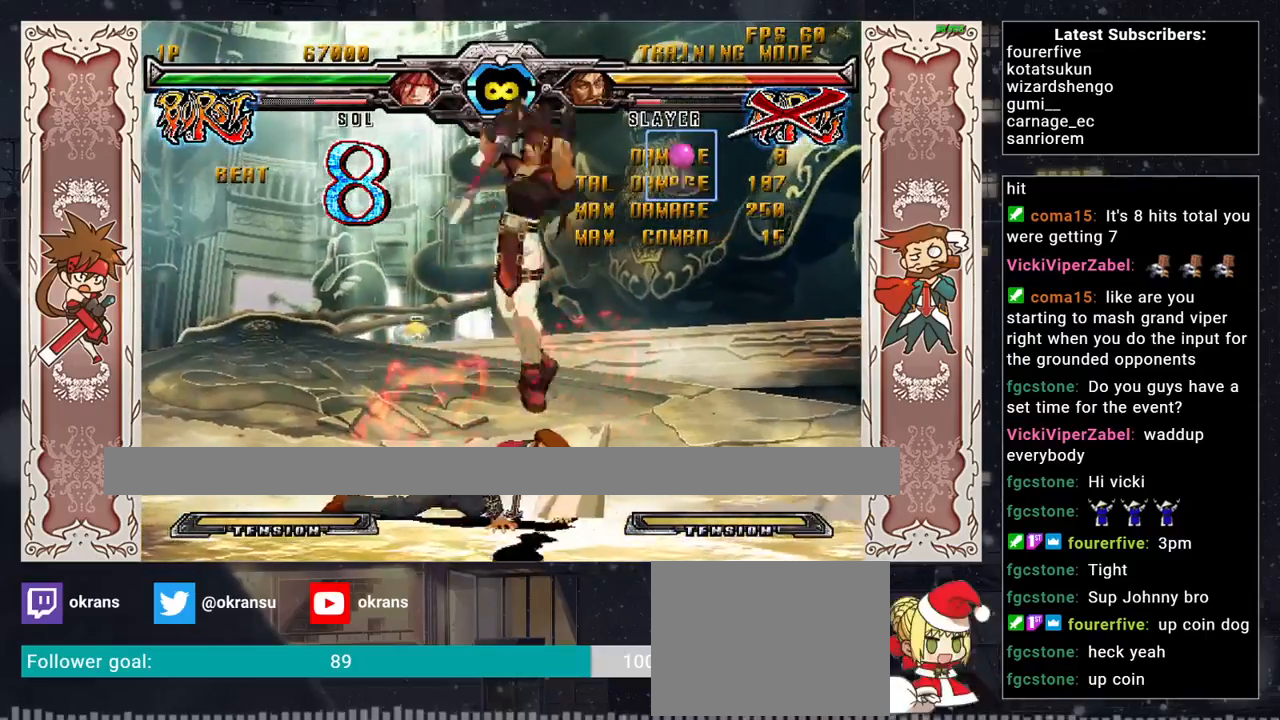
Gameplay with a controller (arcade stick); each line is a JSON object with the inputs held at the frame after it. "events" lists button and stick changes between this image and that frame as [ms after this image, input, new state], when the widget could be followed in between. Not read: L3 R3.
{"buttons": [], "left_stick": "center", "events": [[17, "CROSS", "down"], [150, "left_stick", "center"], [183, "CROSS", "up"]]}
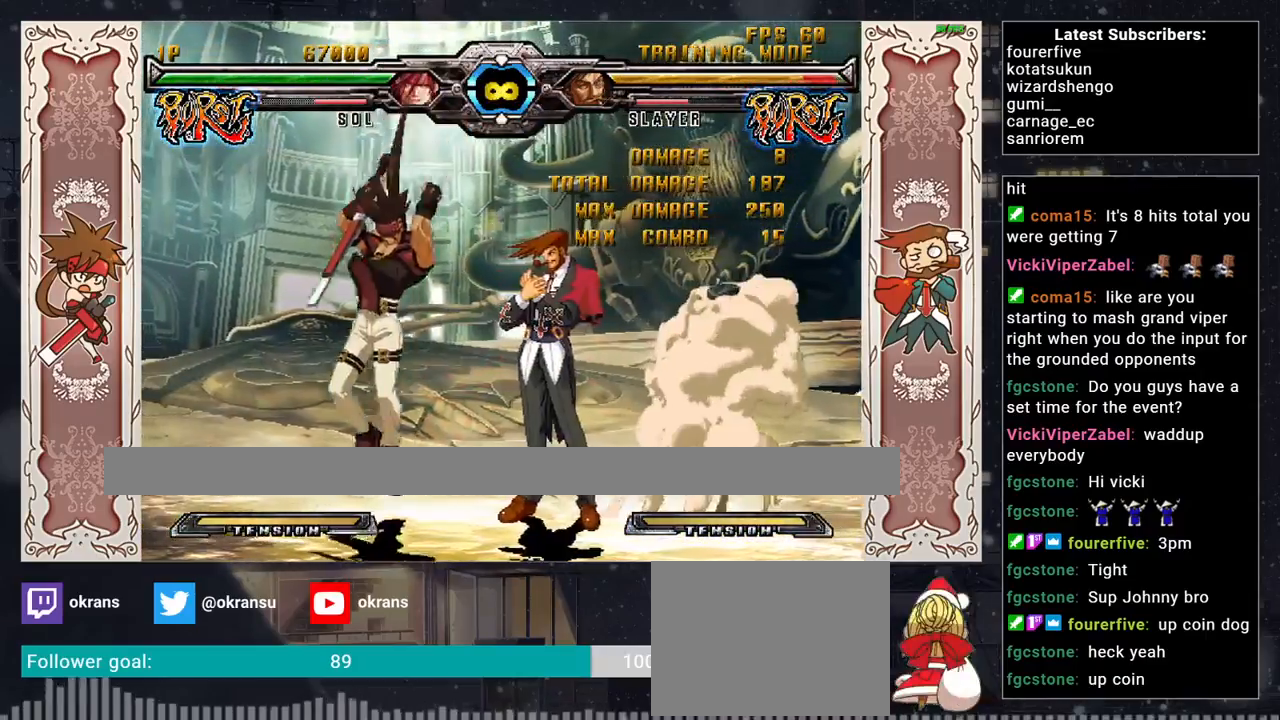
{"buttons": ["SQUARE", "TRIANGLE"], "left_stick": "center", "events": [[17, "left_stick", "right"], [100, "left_stick", "center"], [167, "left_stick", "right"], [383, "SQUARE", "down"], [433, "left_stick", "center"], [483, "TRIANGLE", "down"]]}
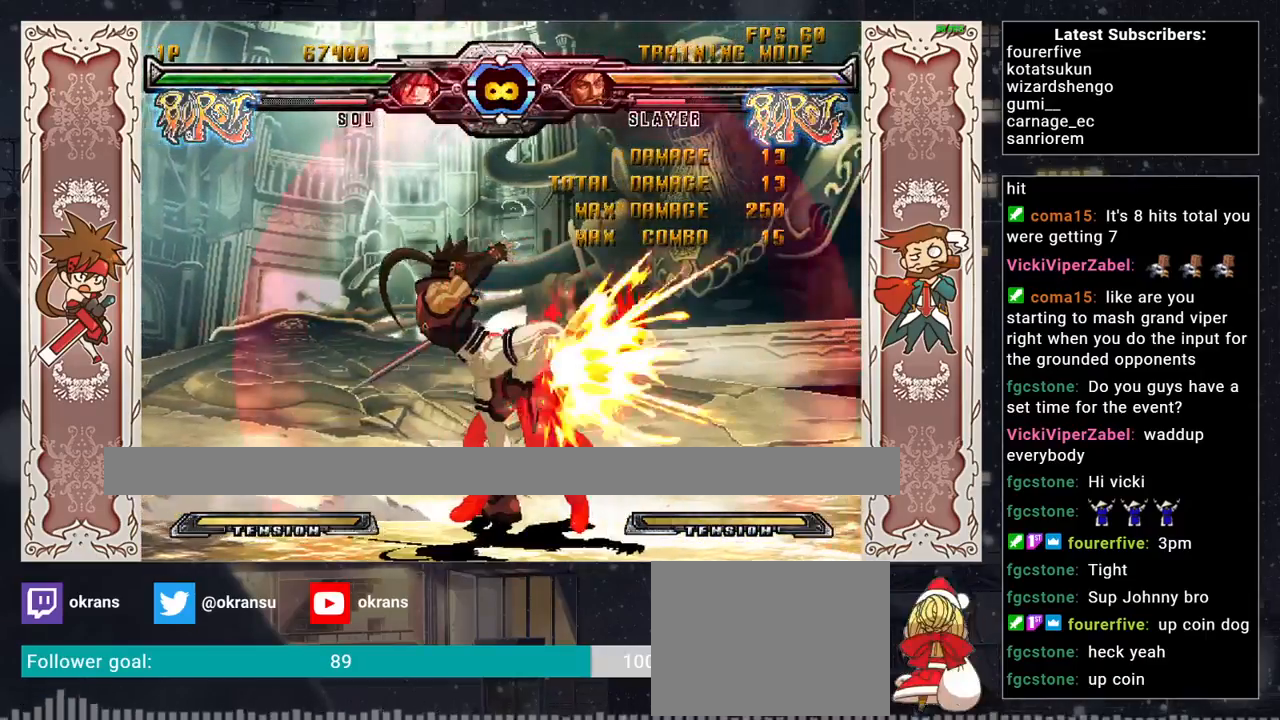
{"buttons": ["R2"], "left_stick": "down", "events": [[83, "SQUARE", "up"], [133, "TRIANGLE", "up"], [150, "left_stick", "down"], [250, "R2", "down"]]}
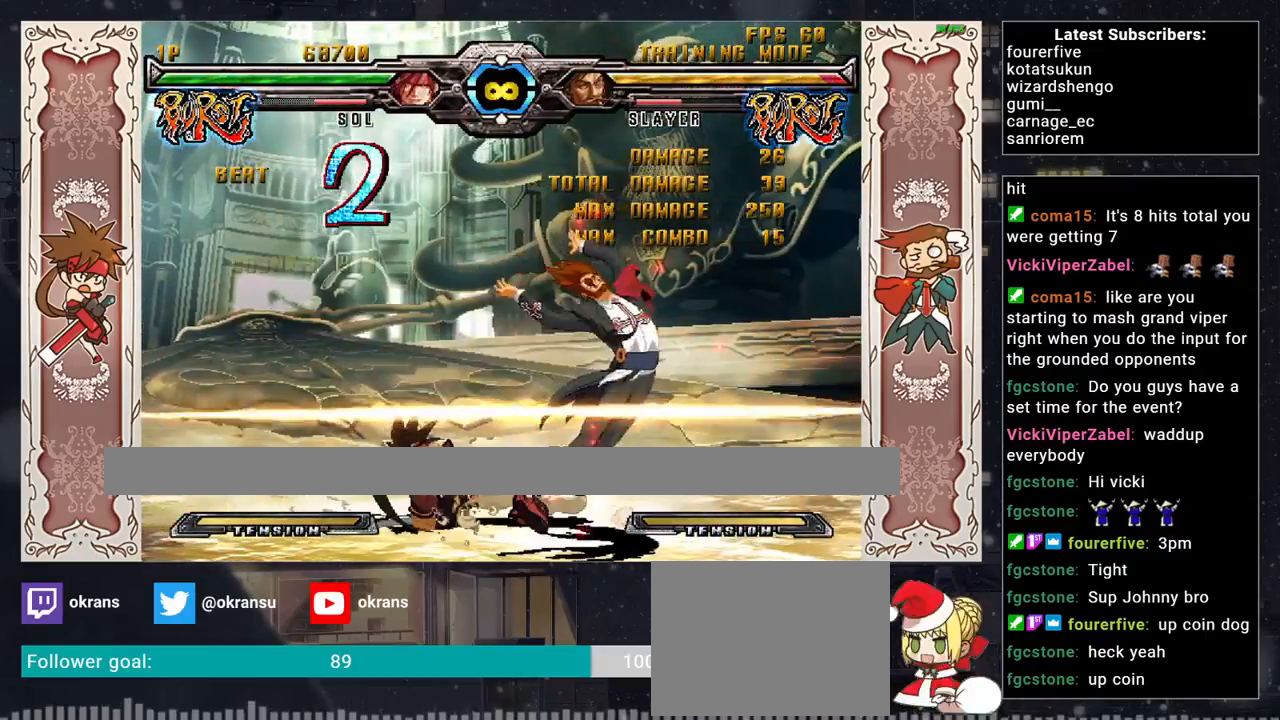
{"buttons": ["SQUARE", "TRIANGLE", "R1"], "left_stick": "center", "events": [[17, "R2", "up"], [167, "left_stick", "right"], [217, "SQUARE", "down"], [300, "left_stick", "center"], [317, "SQUARE", "up"], [450, "SQUARE", "down"], [467, "TRIANGLE", "down"], [483, "R1", "down"]]}
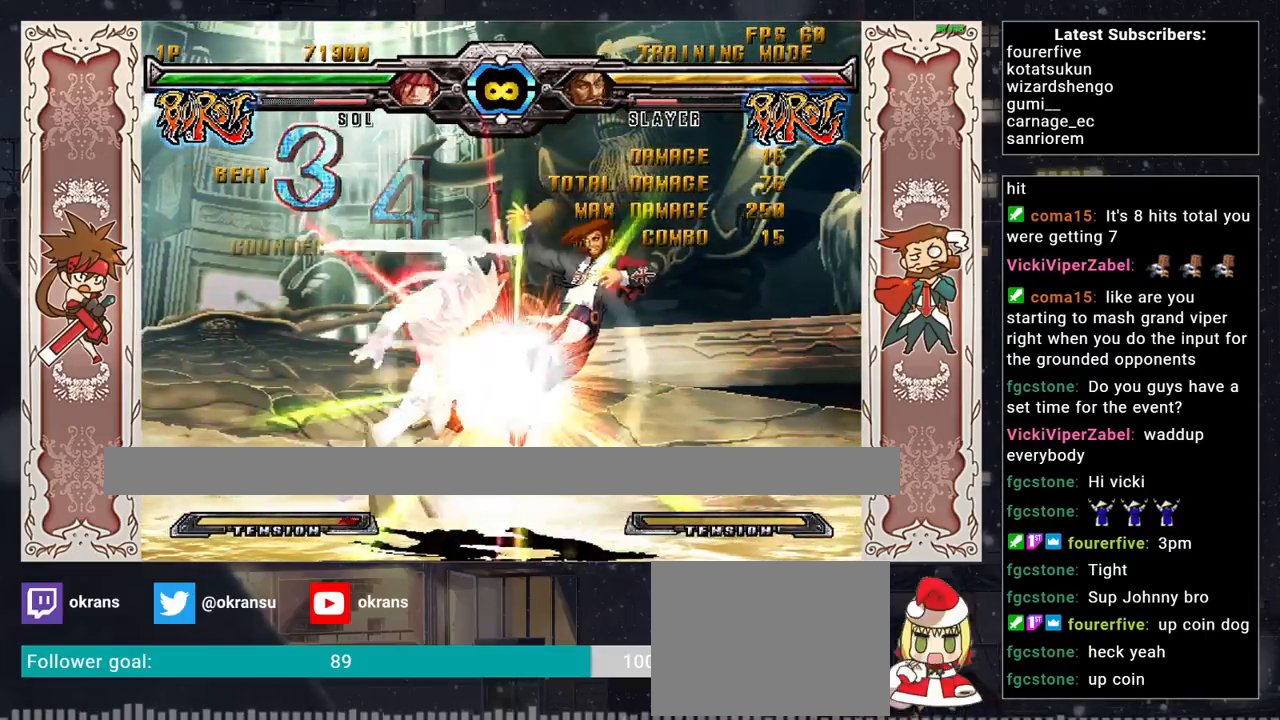
{"buttons": [], "left_stick": "center", "events": [[100, "TRIANGLE", "up"], [117, "R1", "up"], [117, "SQUARE", "up"], [150, "left_stick", "left"], [200, "left_stick", "down"], [267, "left_stick", "right"], [333, "R1", "down"], [383, "left_stick", "center"], [467, "R1", "up"]]}
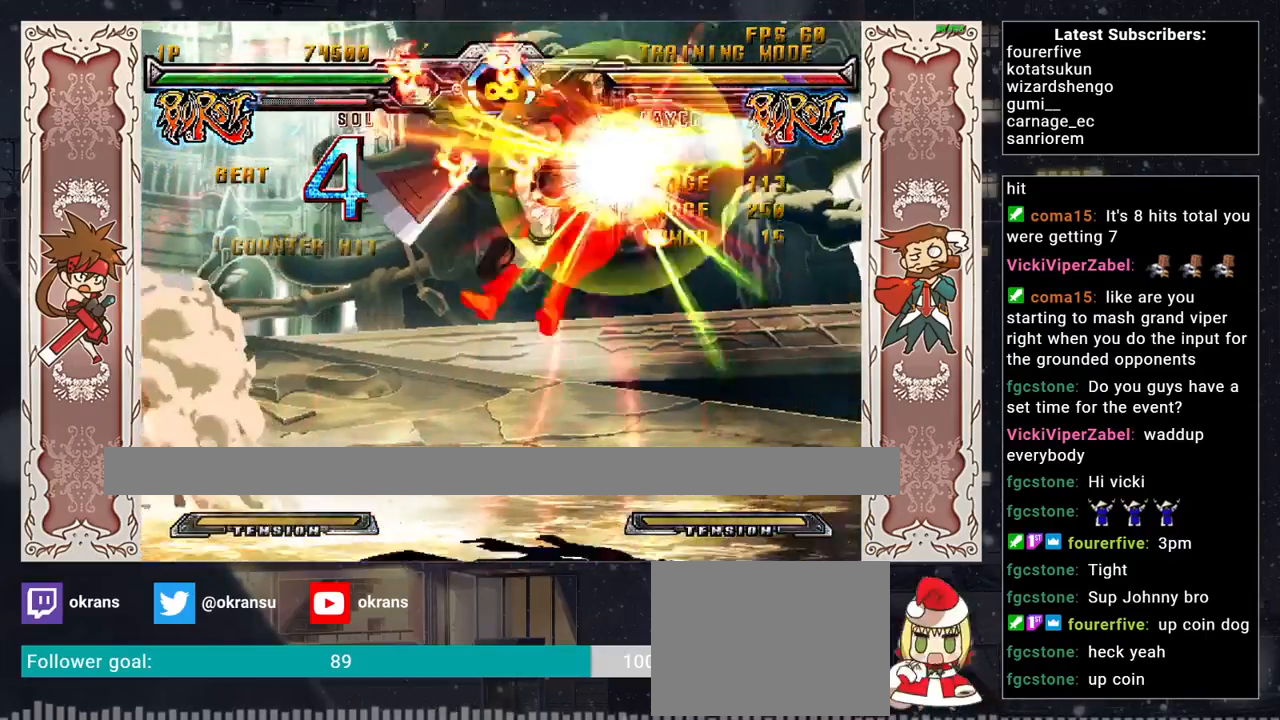
{"buttons": [], "left_stick": "center", "events": []}
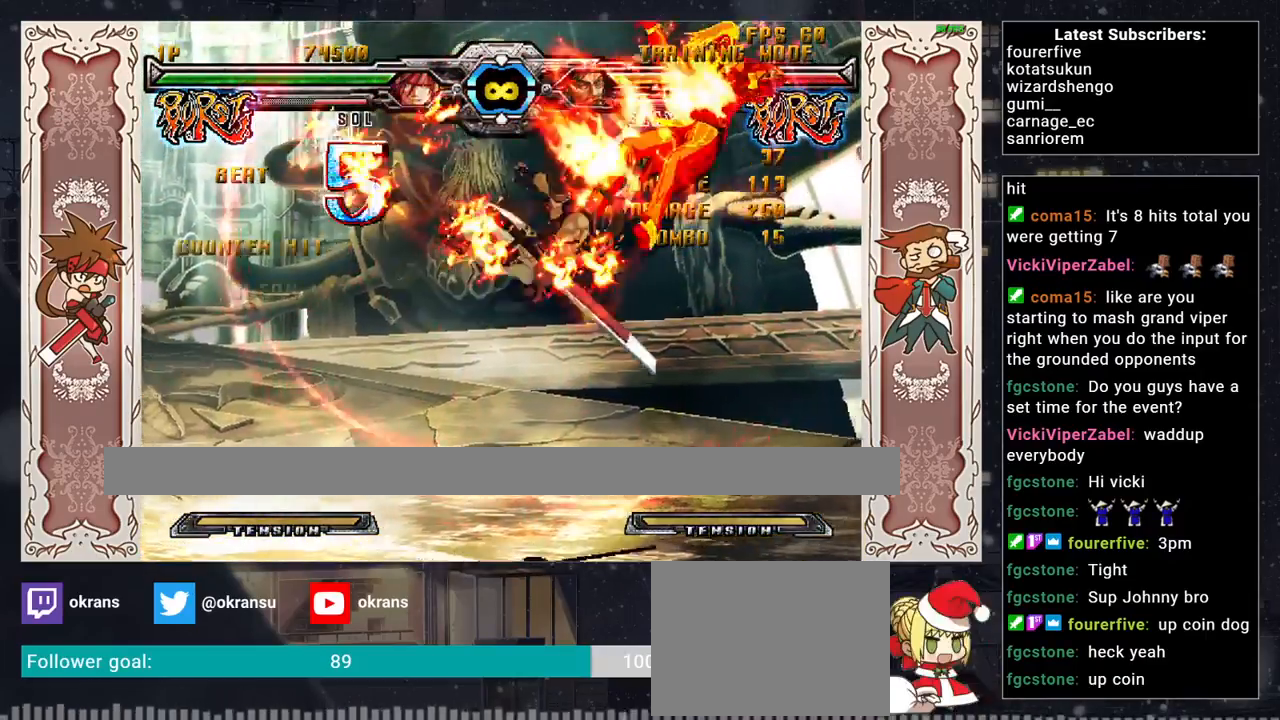
{"buttons": [], "left_stick": "down-left", "events": [[250, "left_stick", "down-left"]]}
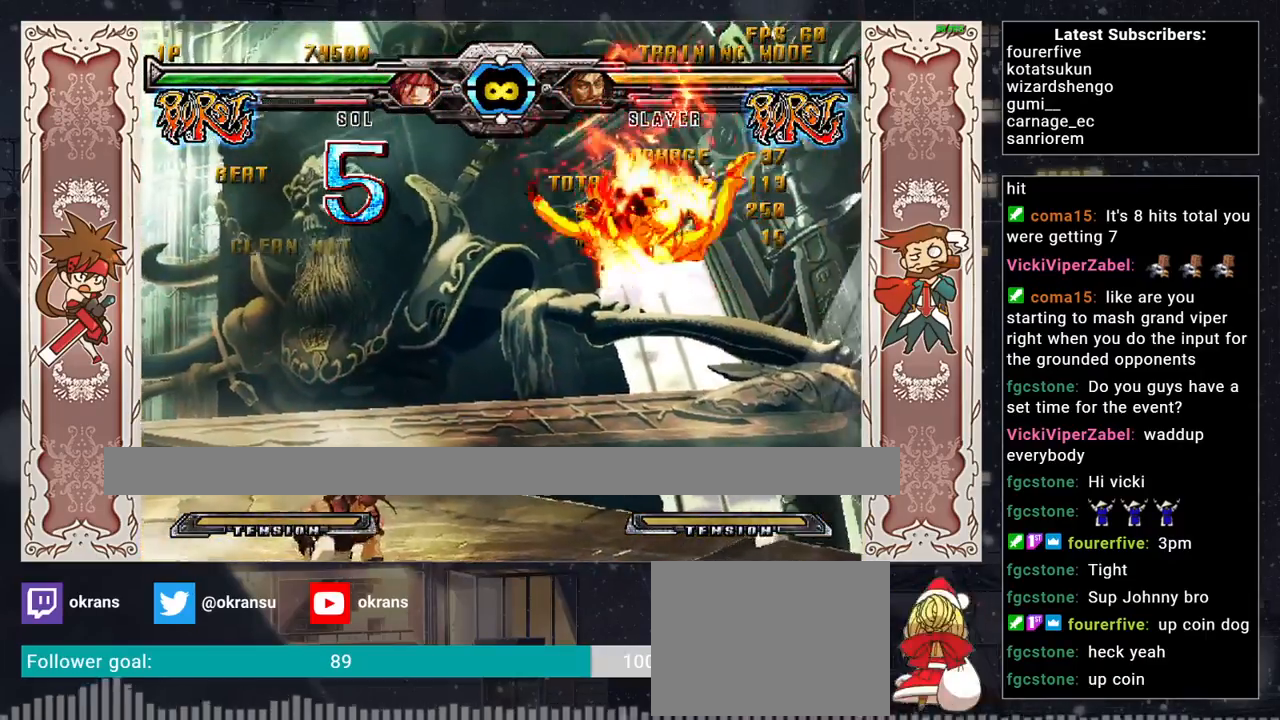
{"buttons": [], "left_stick": "up-right", "events": [[100, "R1", "down"], [300, "R1", "up"], [333, "left_stick", "right"], [383, "left_stick", "up-right"]]}
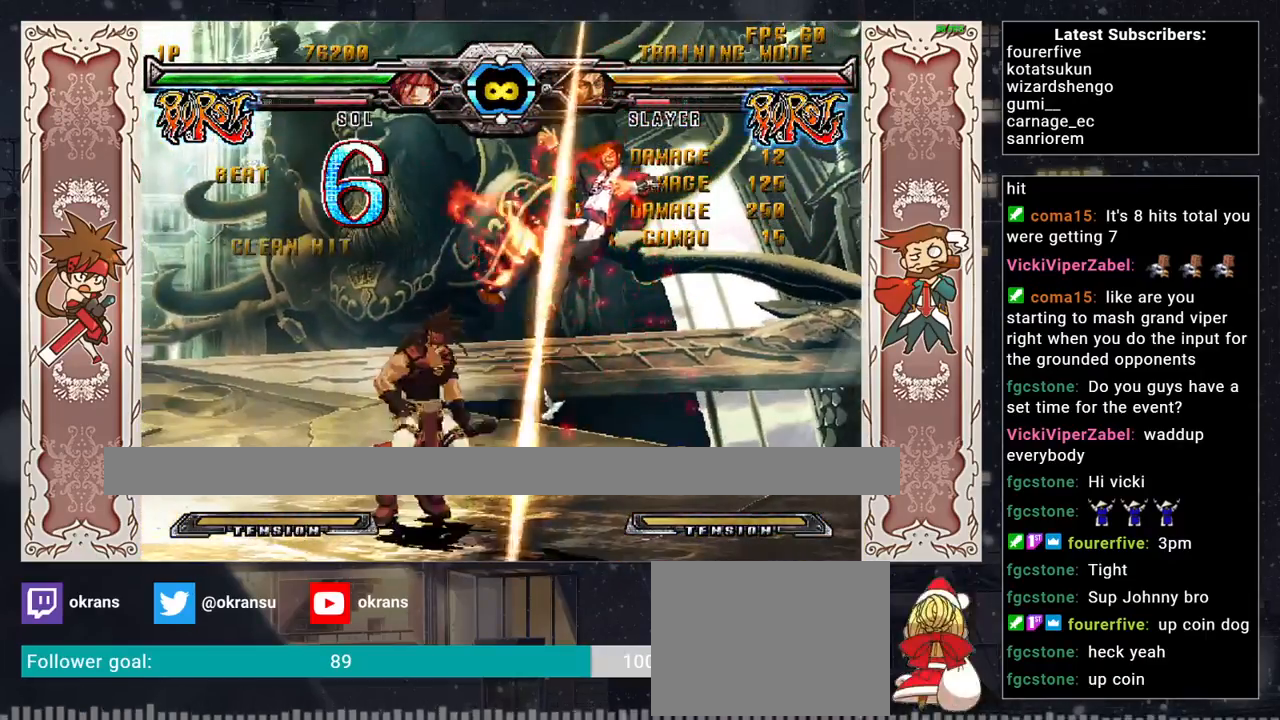
{"buttons": ["R2"], "left_stick": "center", "events": [[50, "left_stick", "center"], [67, "R1", "down"], [100, "R1", "up"], [150, "R1", "down"], [200, "R1", "up"], [200, "left_stick", "left"], [283, "left_stick", "down"], [383, "left_stick", "right"], [400, "R2", "down"], [417, "R2", "up"], [467, "R2", "down"], [483, "left_stick", "center"]]}
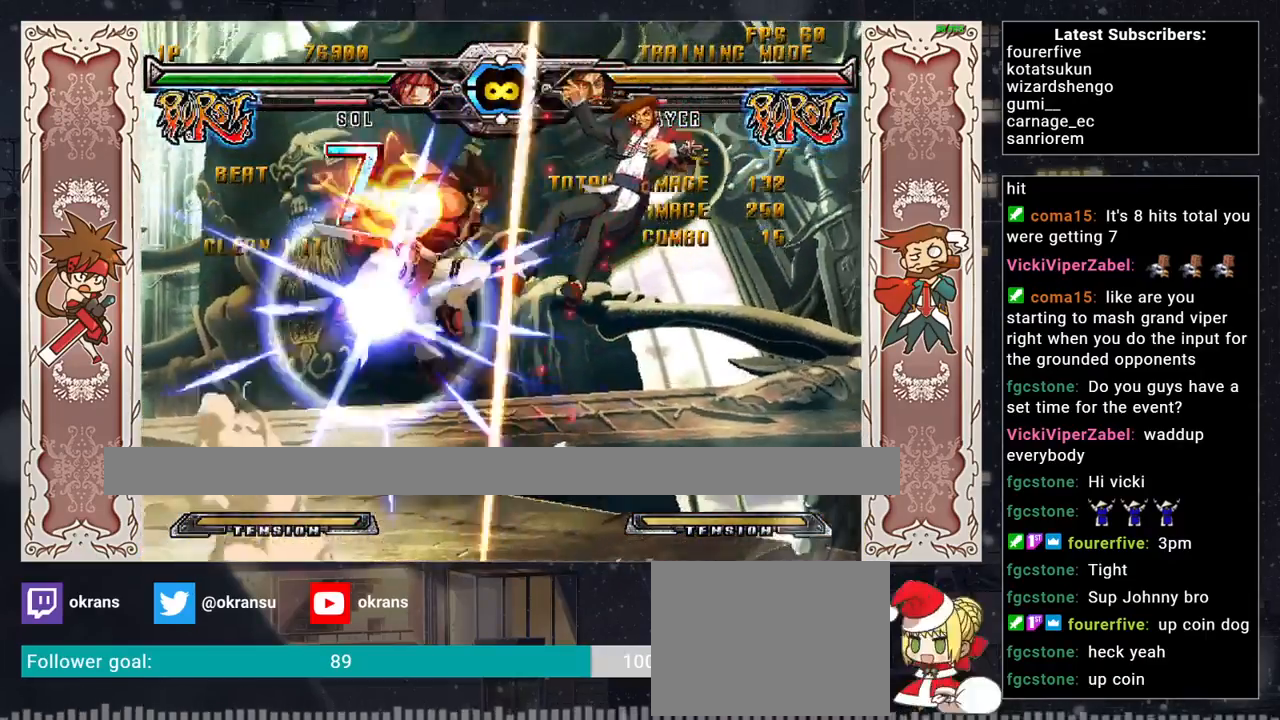
{"buttons": [], "left_stick": "center", "events": [[33, "R2", "up"]]}
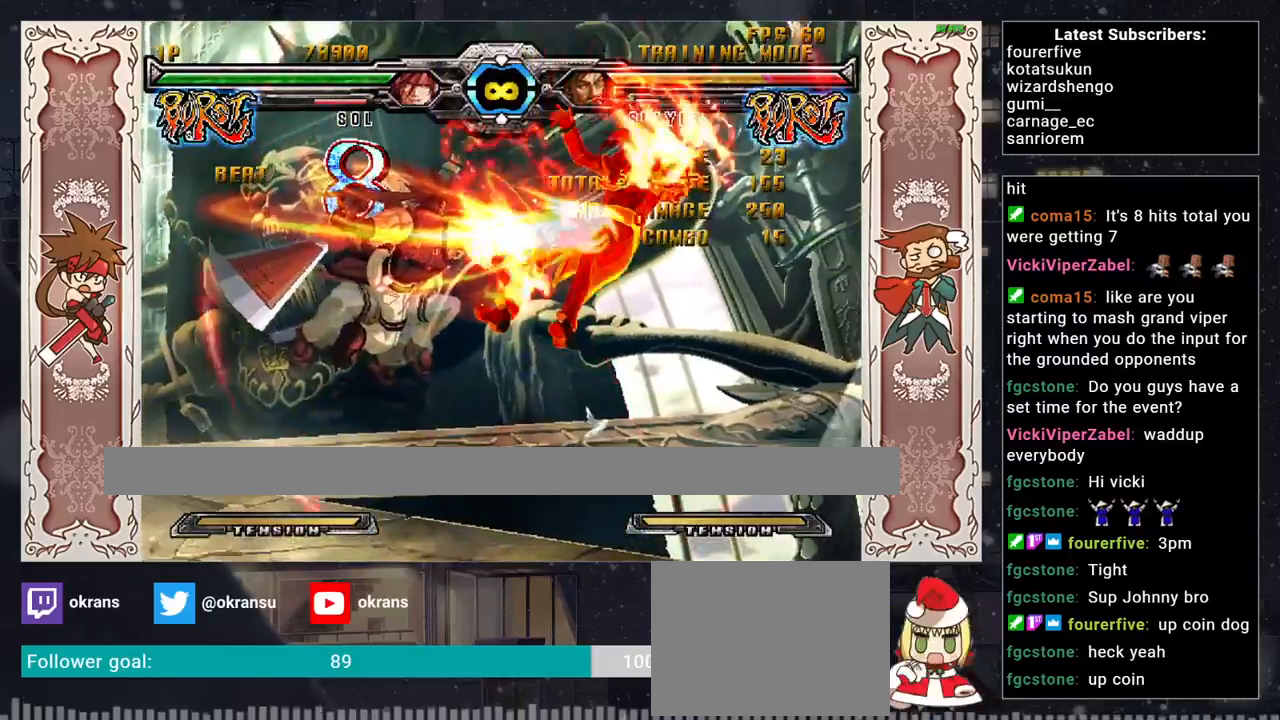
{"buttons": [], "left_stick": "center", "events": []}
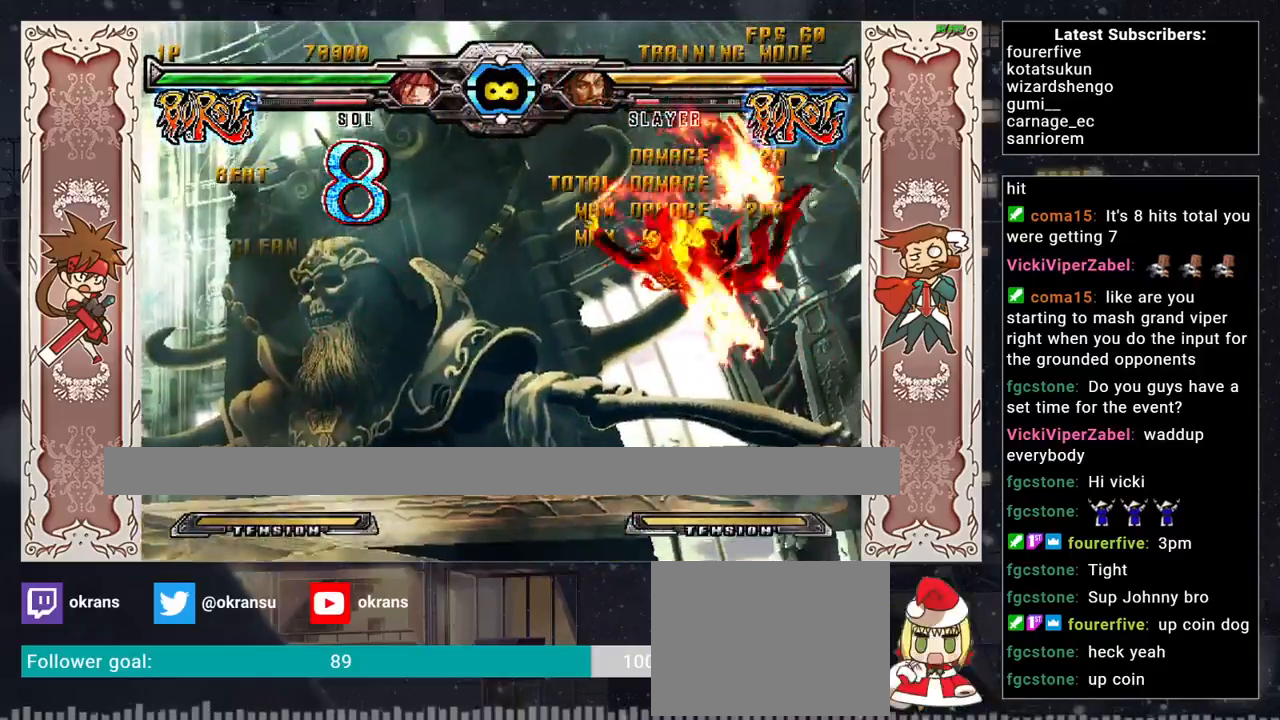
{"buttons": ["R1"], "left_stick": "center", "events": [[17, "left_stick", "up"], [133, "TRIANGLE", "down"], [150, "left_stick", "center"], [167, "TRIANGLE", "up"], [217, "TRIANGLE", "down"], [233, "left_stick", "left"], [283, "TRIANGLE", "up"], [317, "left_stick", "down"], [467, "R1", "down"], [467, "left_stick", "center"]]}
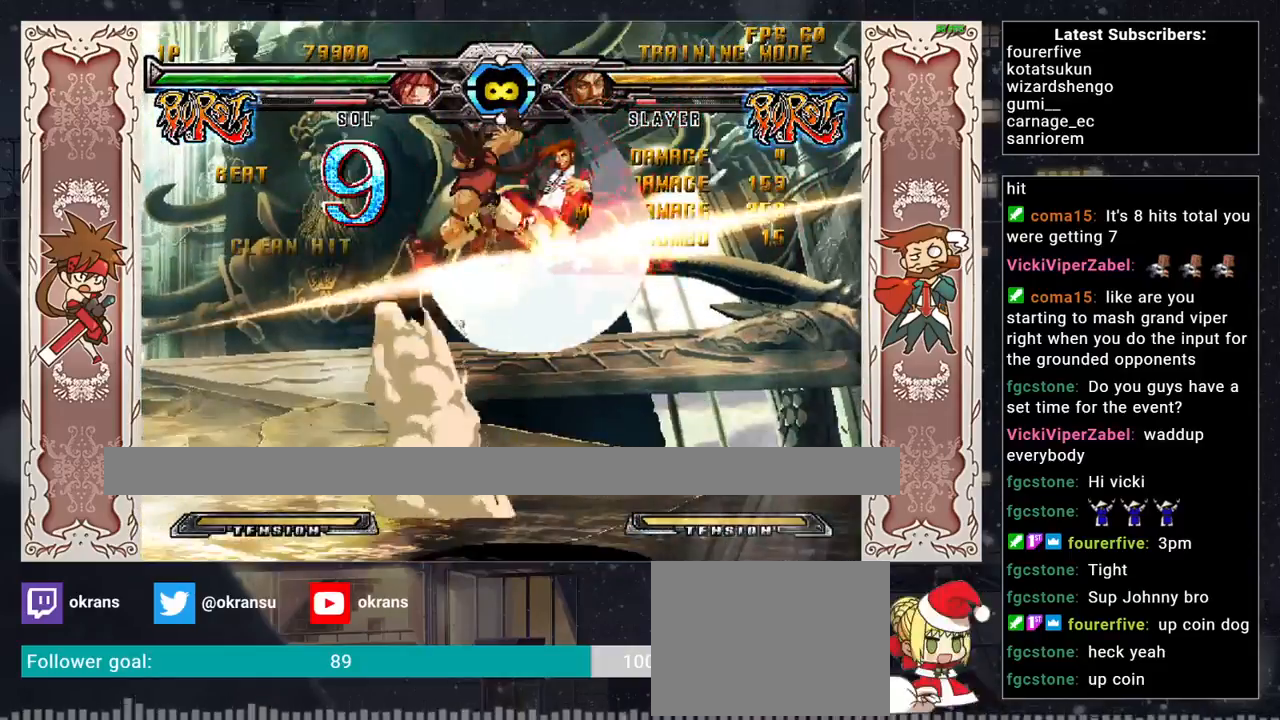
{"buttons": [], "left_stick": "center", "events": [[133, "R1", "up"]]}
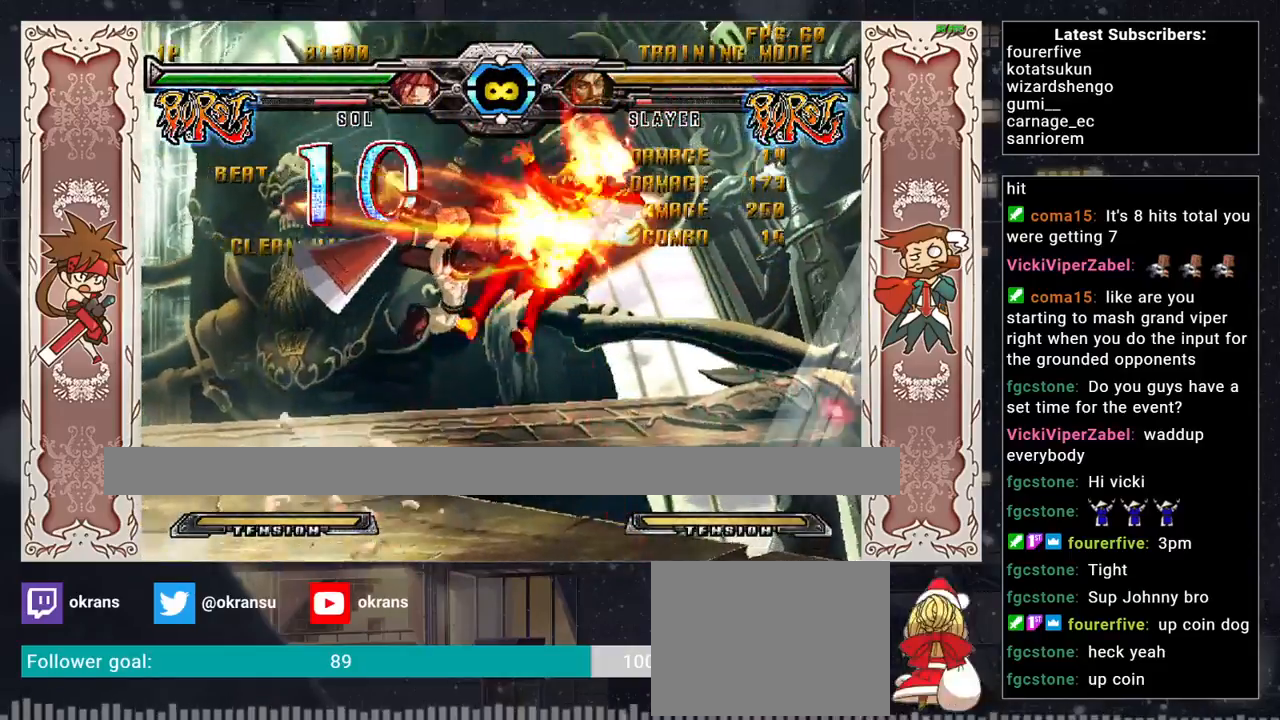
{"buttons": [], "left_stick": "center", "events": []}
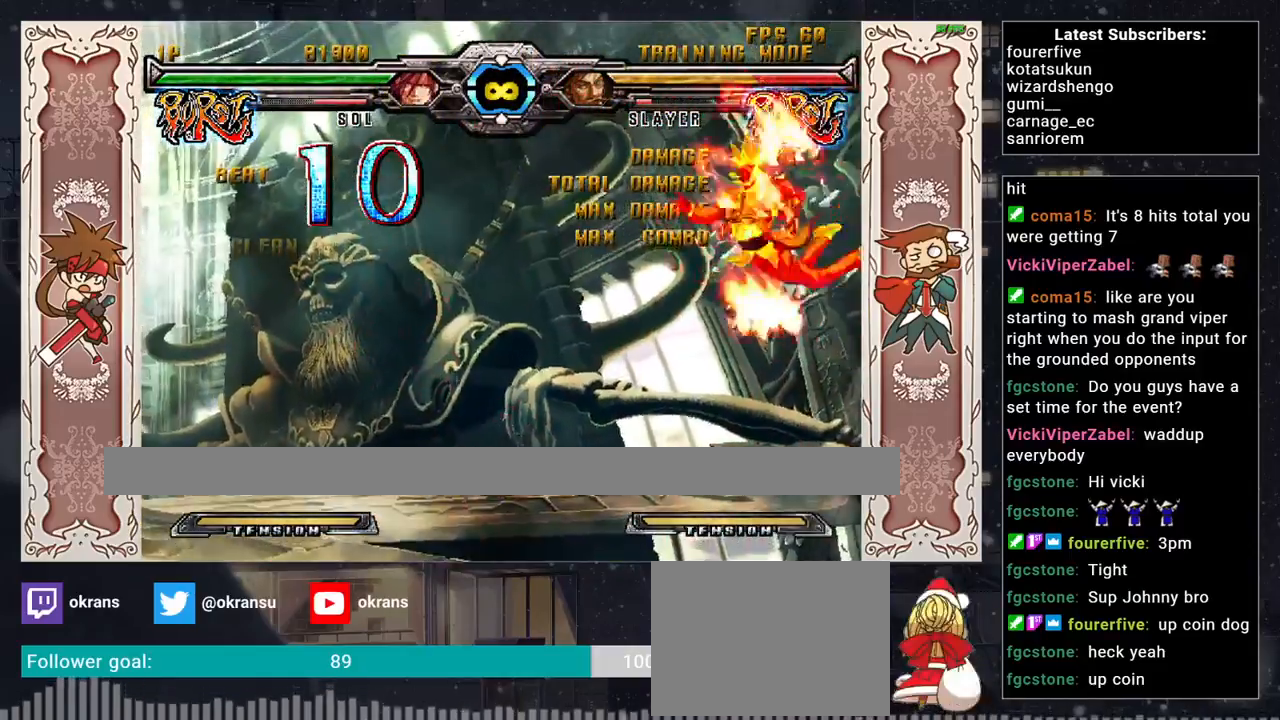
{"buttons": ["R1"], "left_stick": "center", "events": [[83, "left_stick", "up"], [233, "TRIANGLE", "down"], [233, "left_stick", "center"], [317, "TRIANGLE", "up"], [433, "R1", "down"]]}
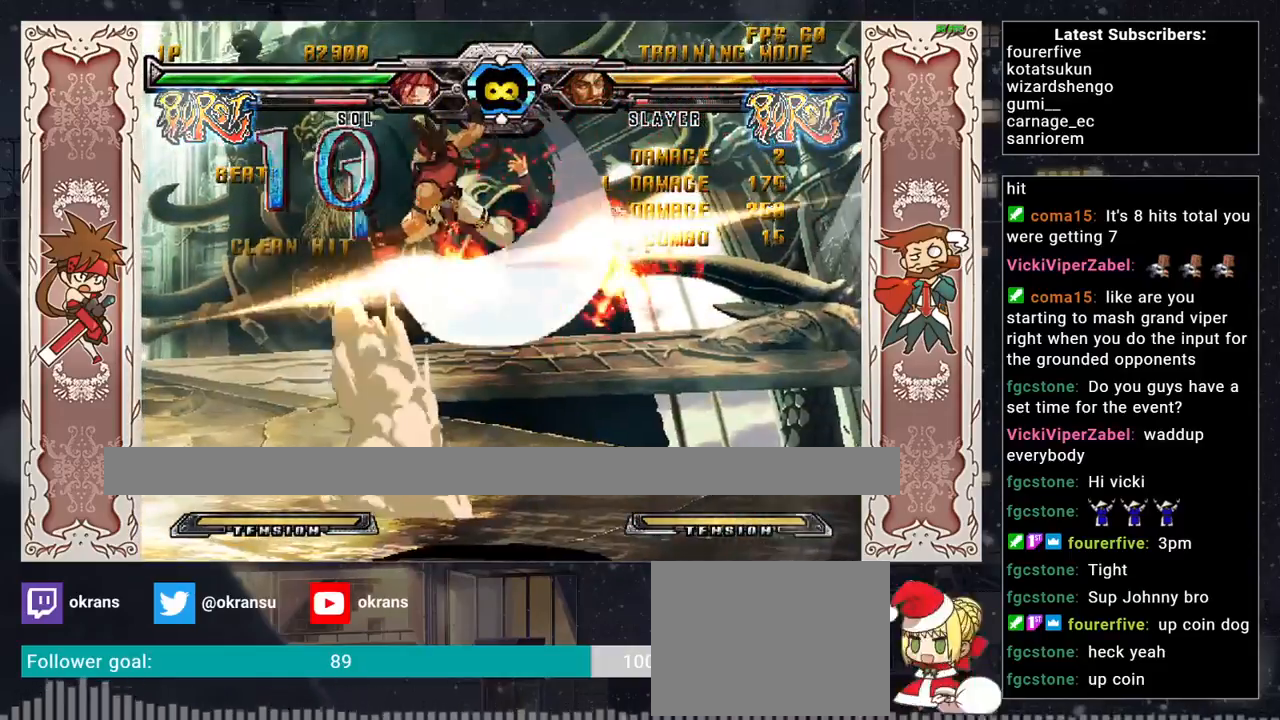
{"buttons": ["TRIANGLE"], "left_stick": "center", "events": [[117, "left_stick", "right"], [133, "R1", "up"], [217, "left_stick", "down"], [367, "left_stick", "right"], [383, "TRIANGLE", "down"], [417, "TRIANGLE", "up"], [450, "TRIANGLE", "down"], [467, "left_stick", "center"]]}
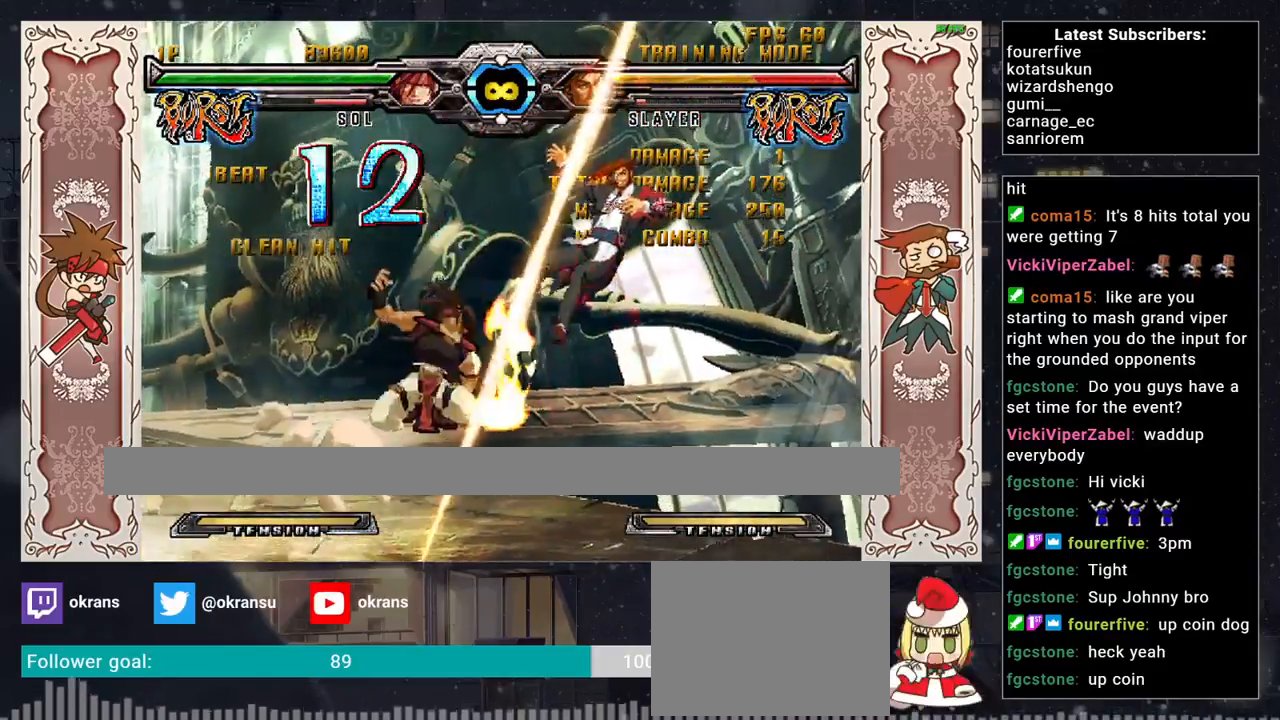
{"buttons": [], "left_stick": "down", "events": [[17, "TRIANGLE", "up"], [267, "left_stick", "down"]]}
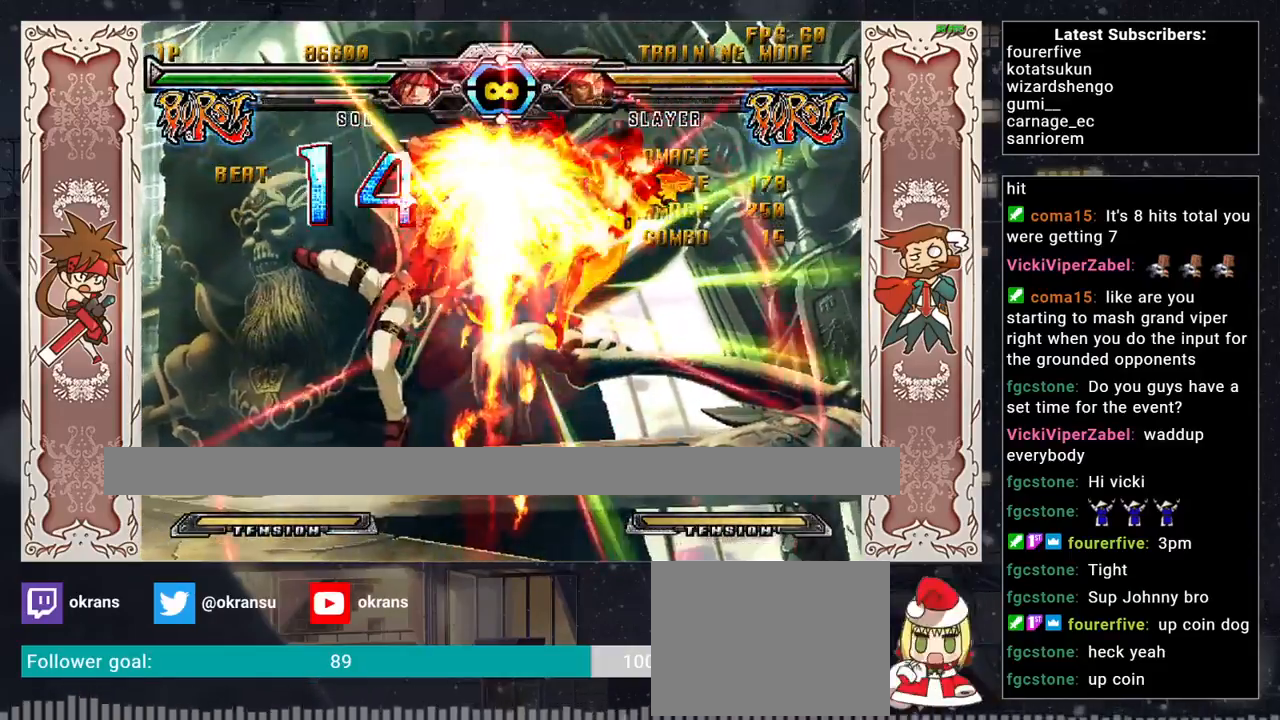
{"buttons": [], "left_stick": "center", "events": [[17, "left_stick", "left"], [67, "SQUARE", "down"], [100, "SQUARE", "up"], [133, "SQUARE", "down"], [167, "left_stick", "center"], [200, "SQUARE", "up"]]}
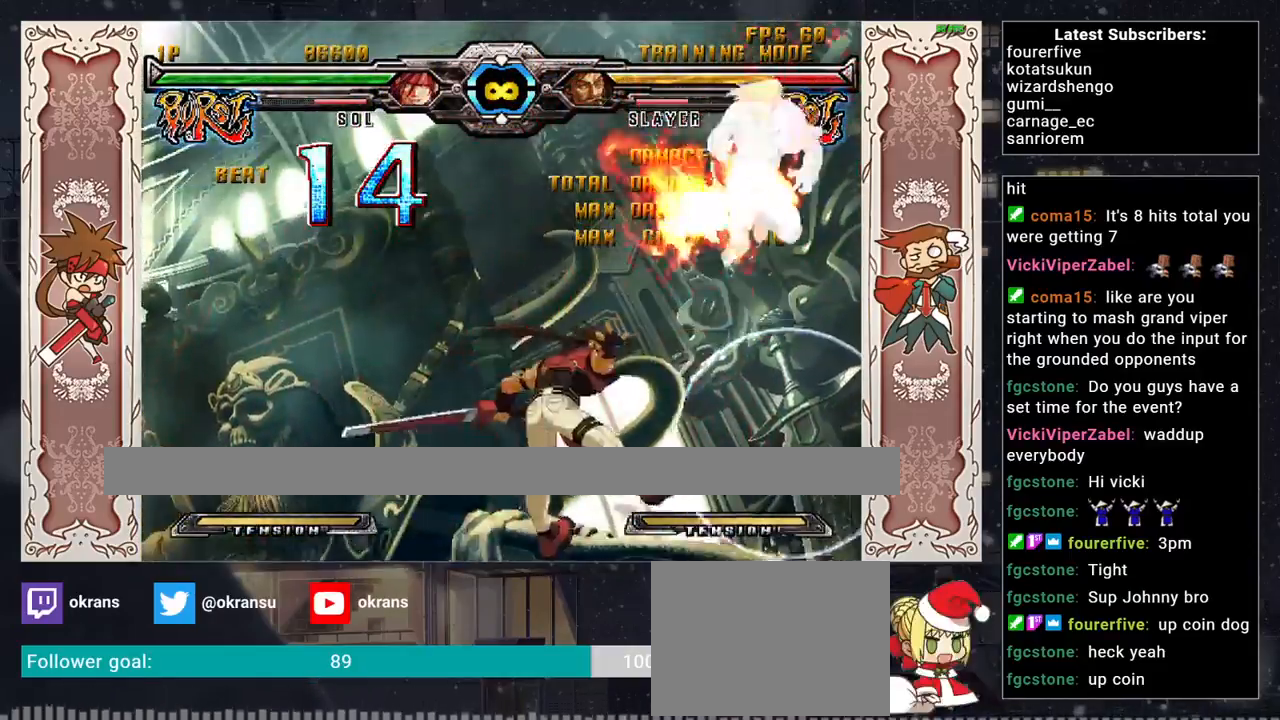
{"buttons": [], "left_stick": "center", "events": []}
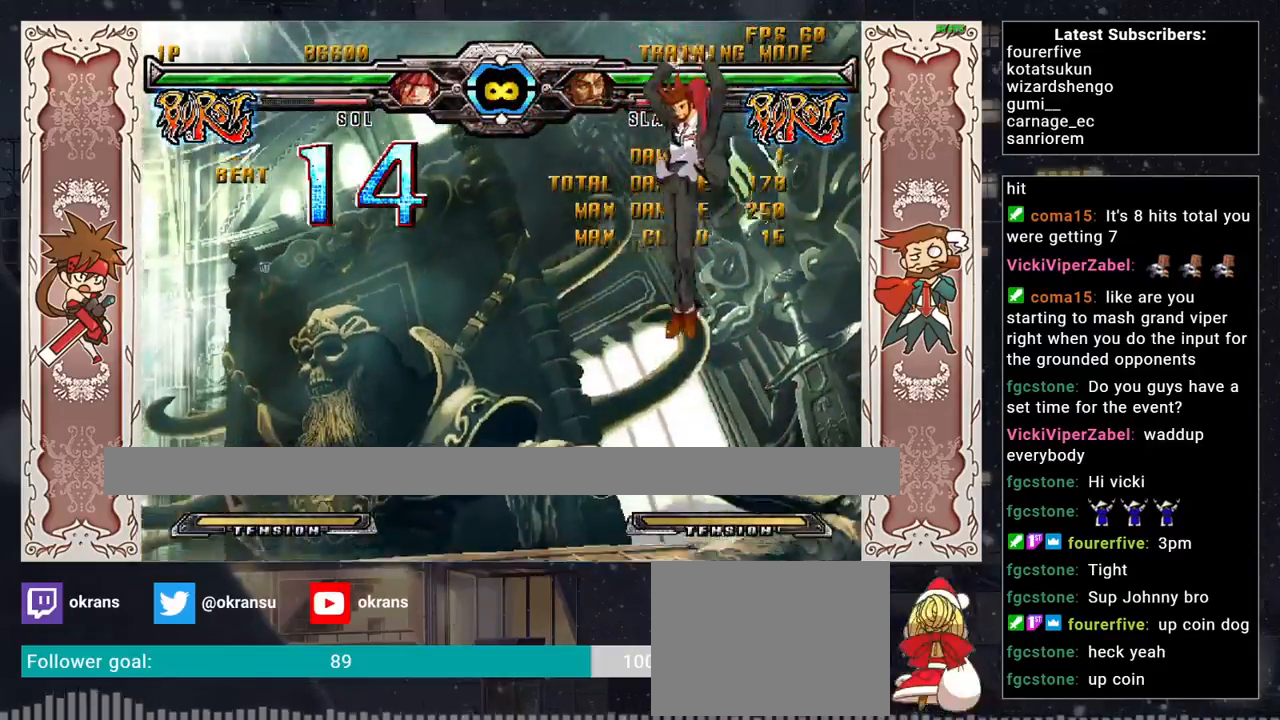
{"buttons": [], "left_stick": "center", "events": []}
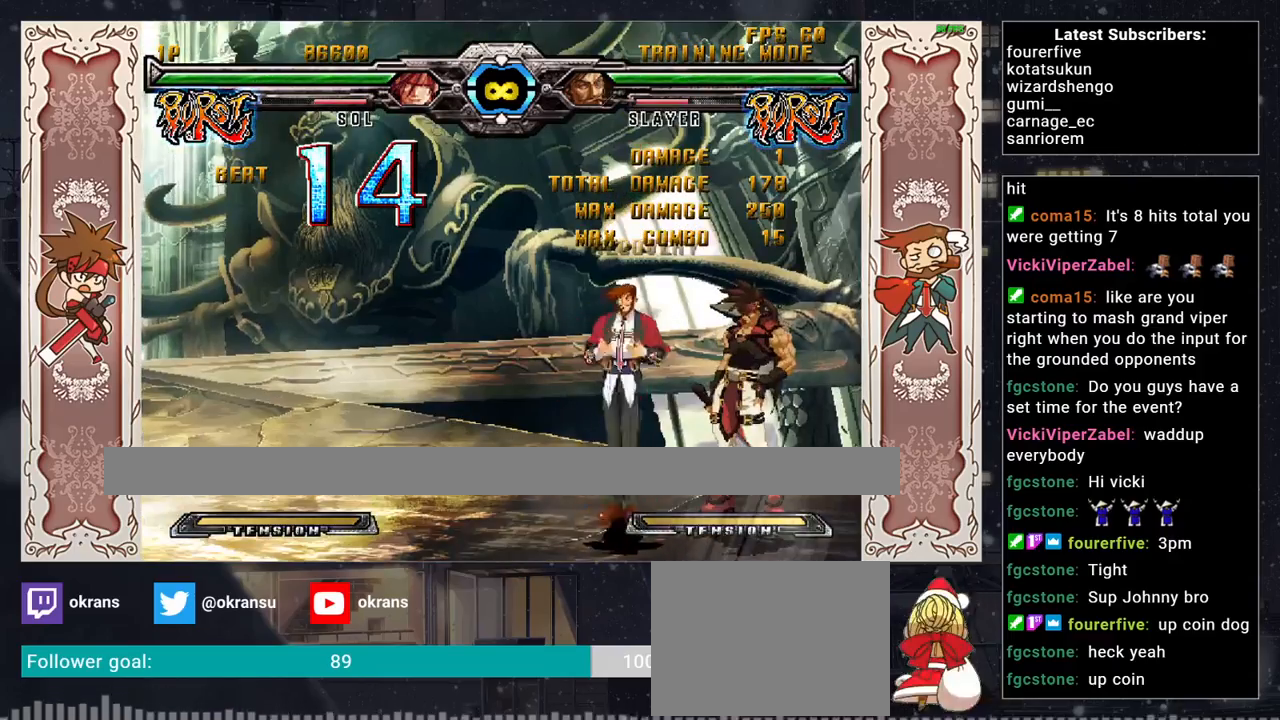
{"buttons": [], "left_stick": "center", "events": []}
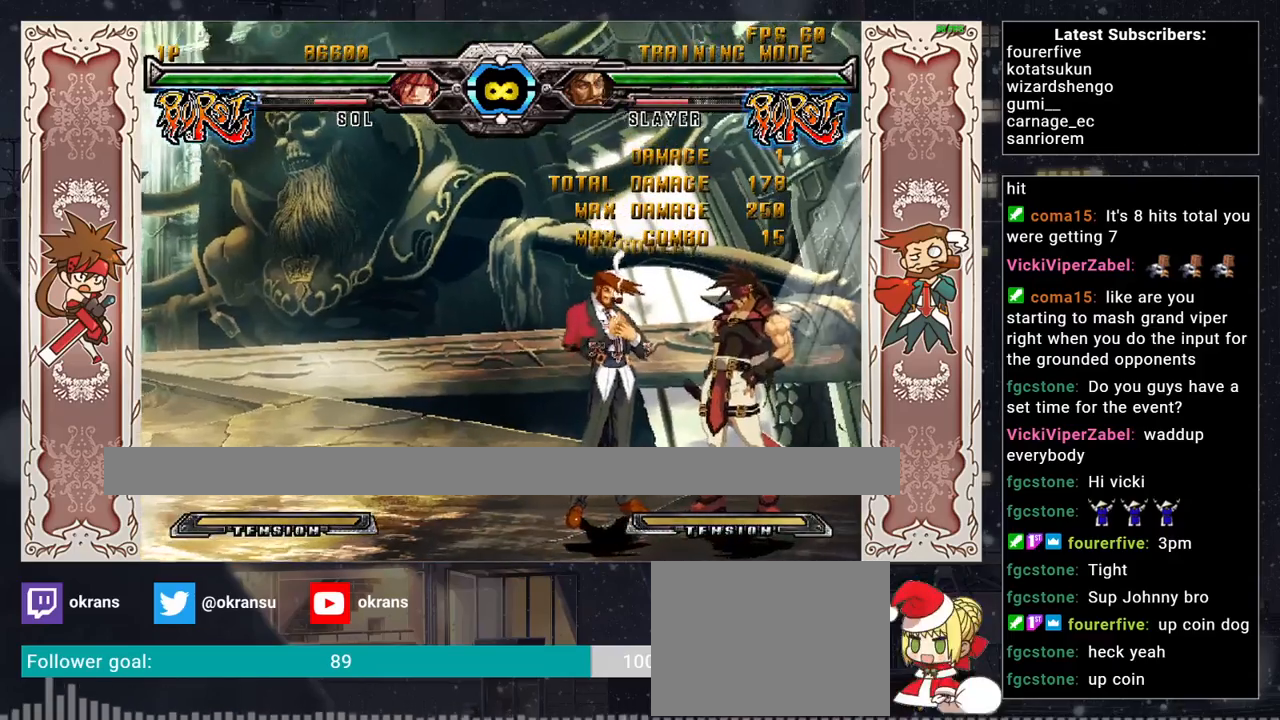
{"buttons": [], "left_stick": "center", "events": []}
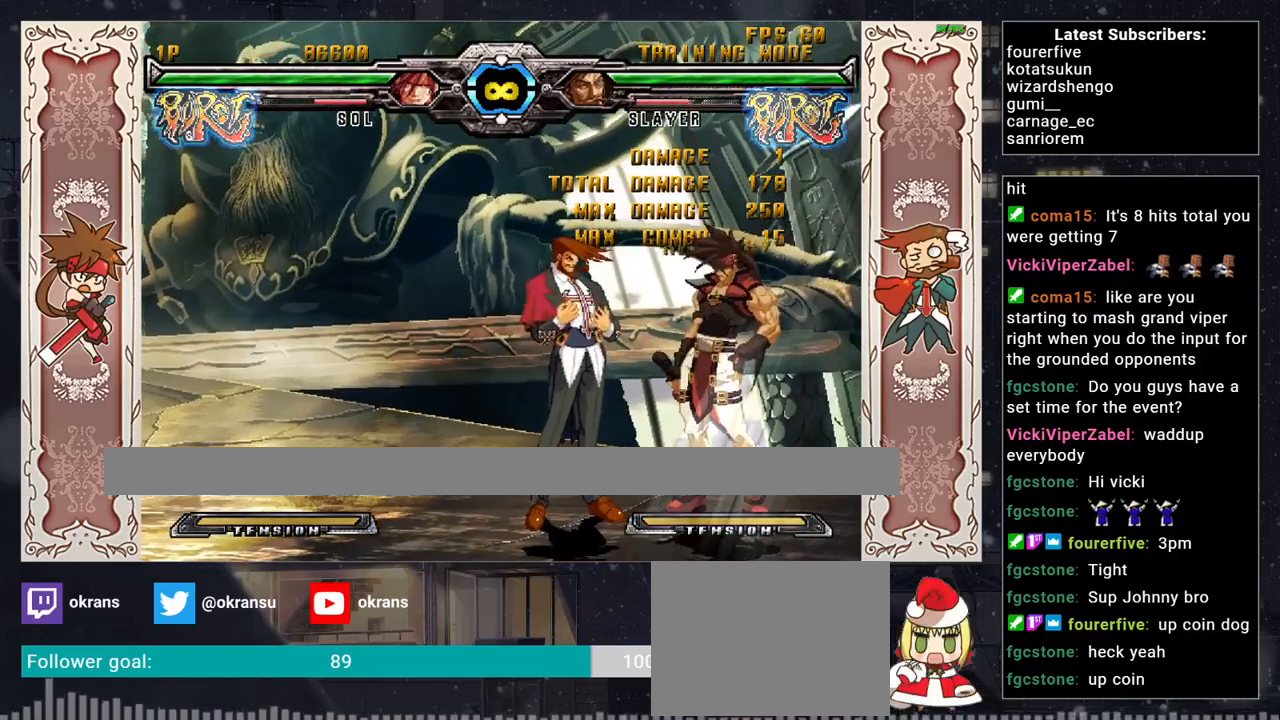
{"buttons": [], "left_stick": "center", "events": []}
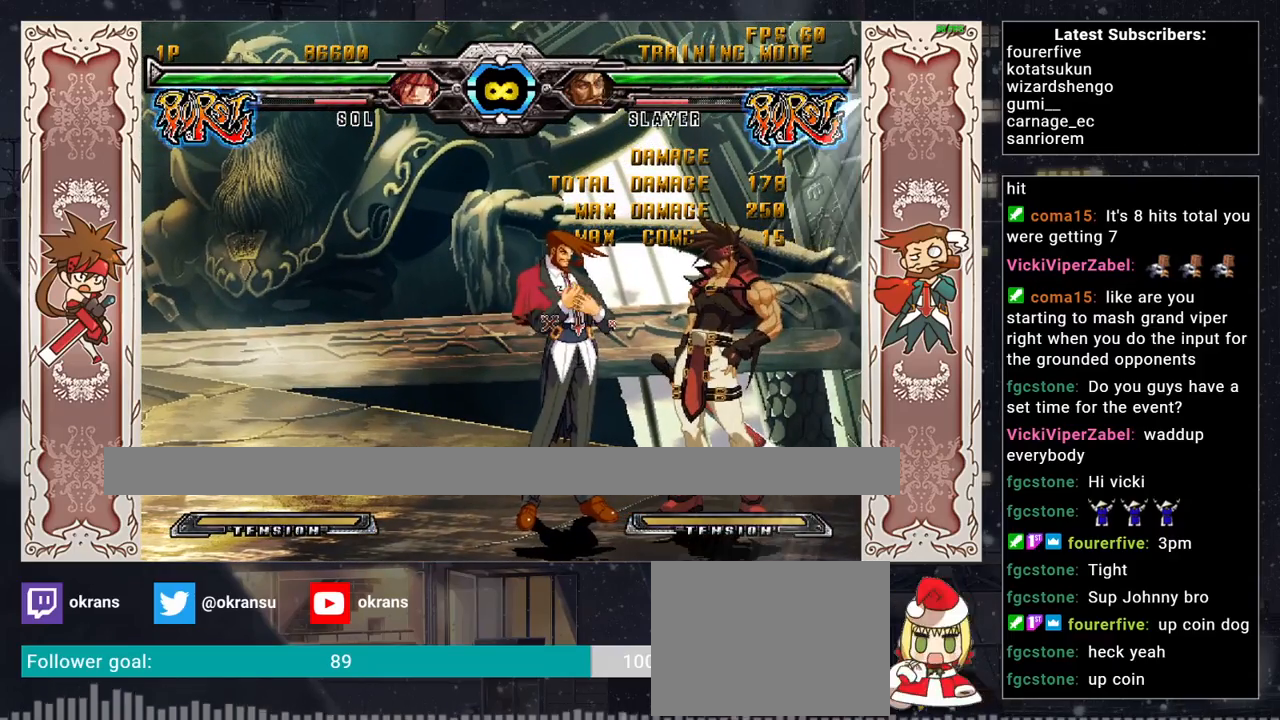
{"buttons": [], "left_stick": "center", "events": []}
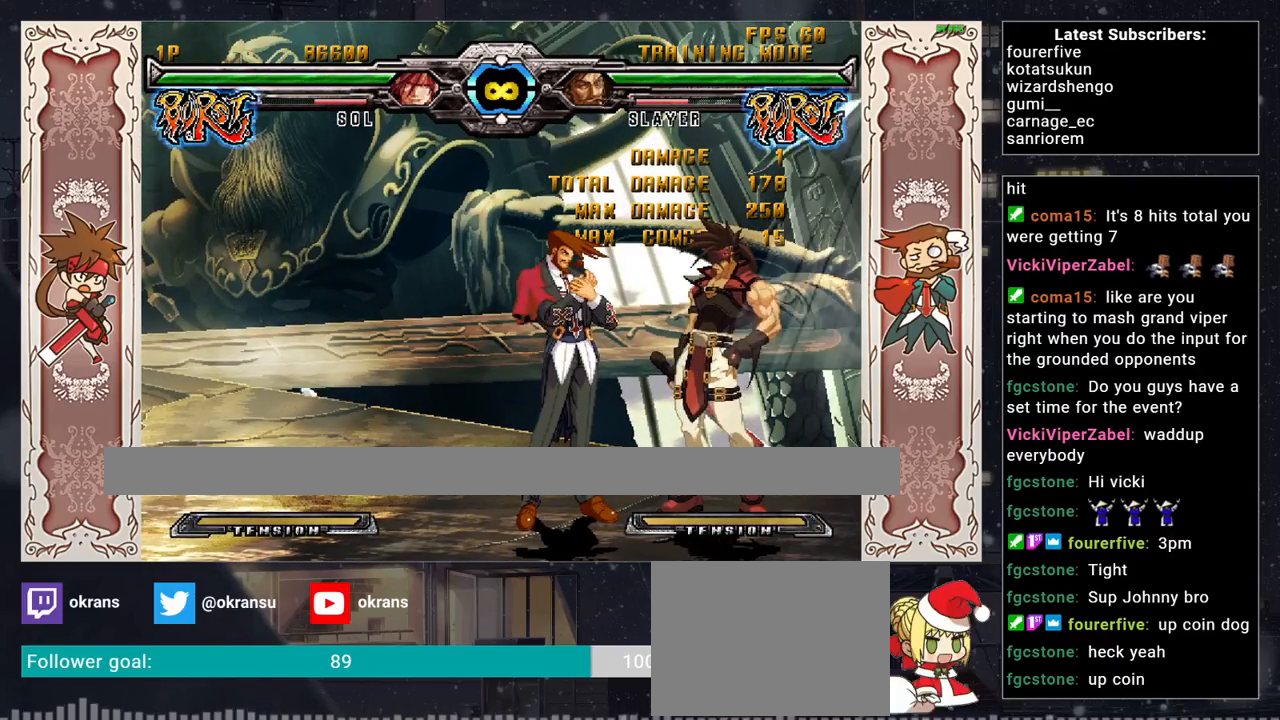
{"buttons": [], "left_stick": "center", "events": []}
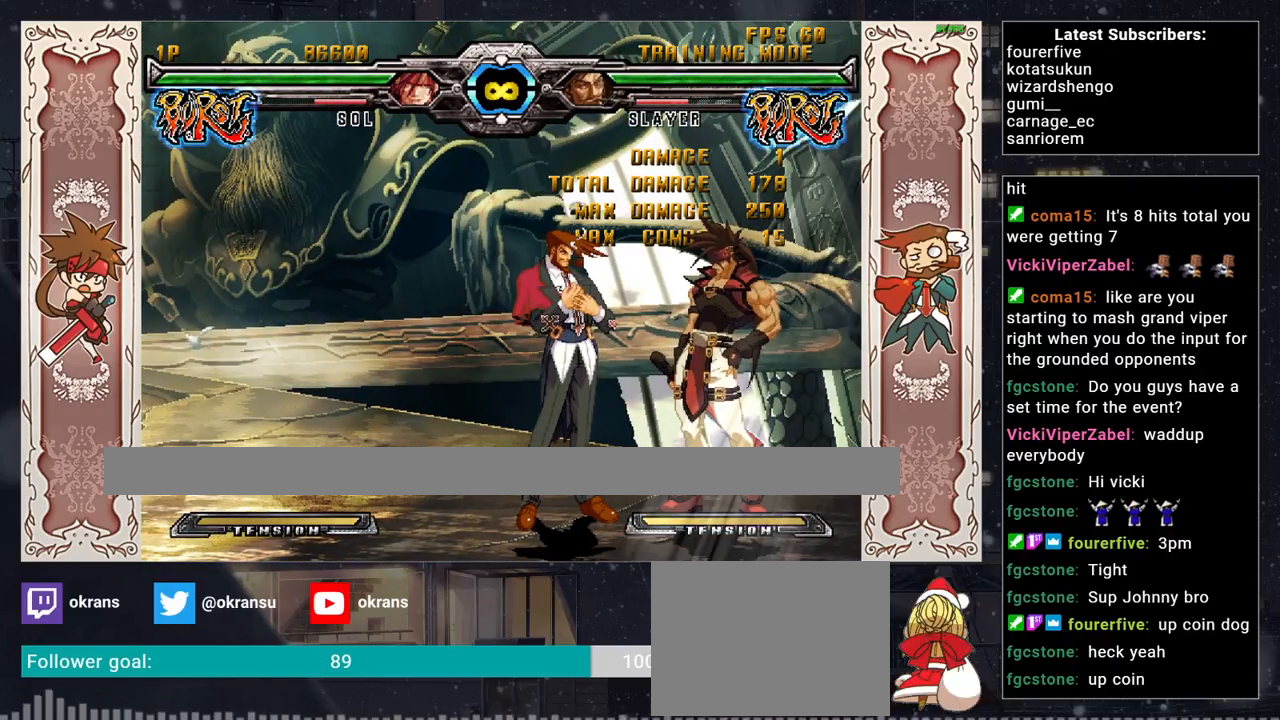
{"buttons": [], "left_stick": "center", "events": []}
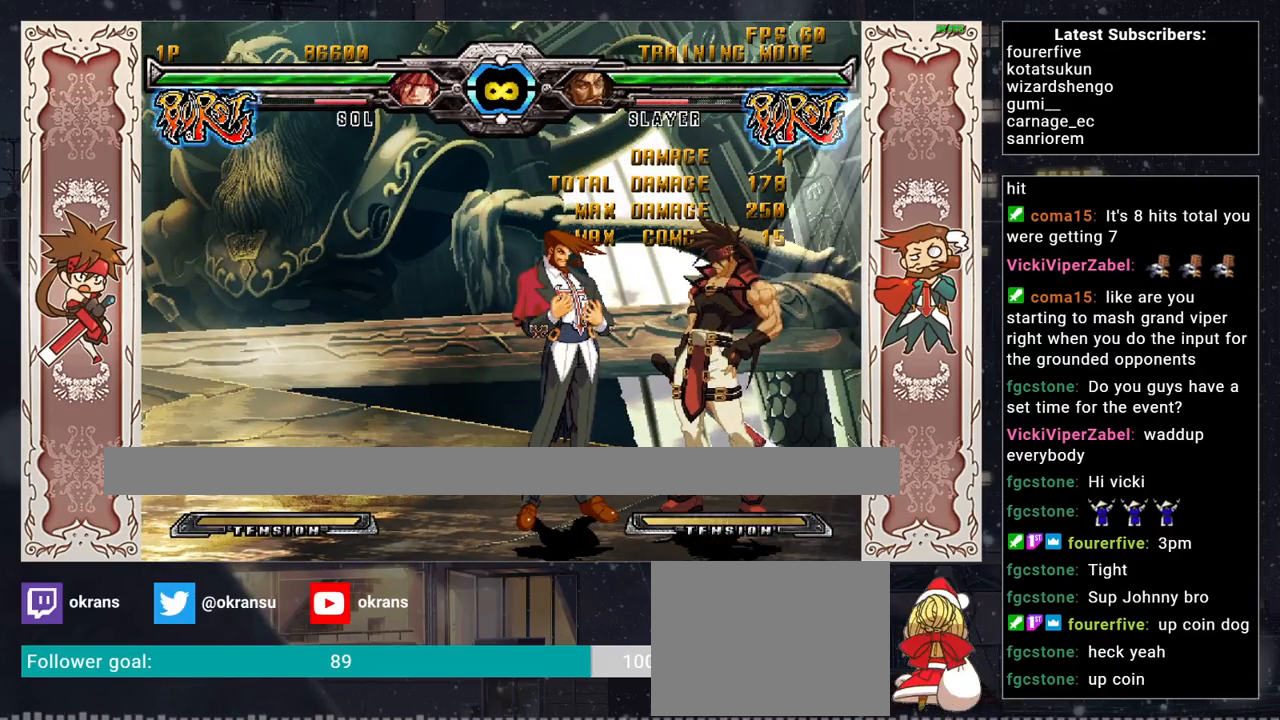
{"buttons": [], "left_stick": "center", "events": []}
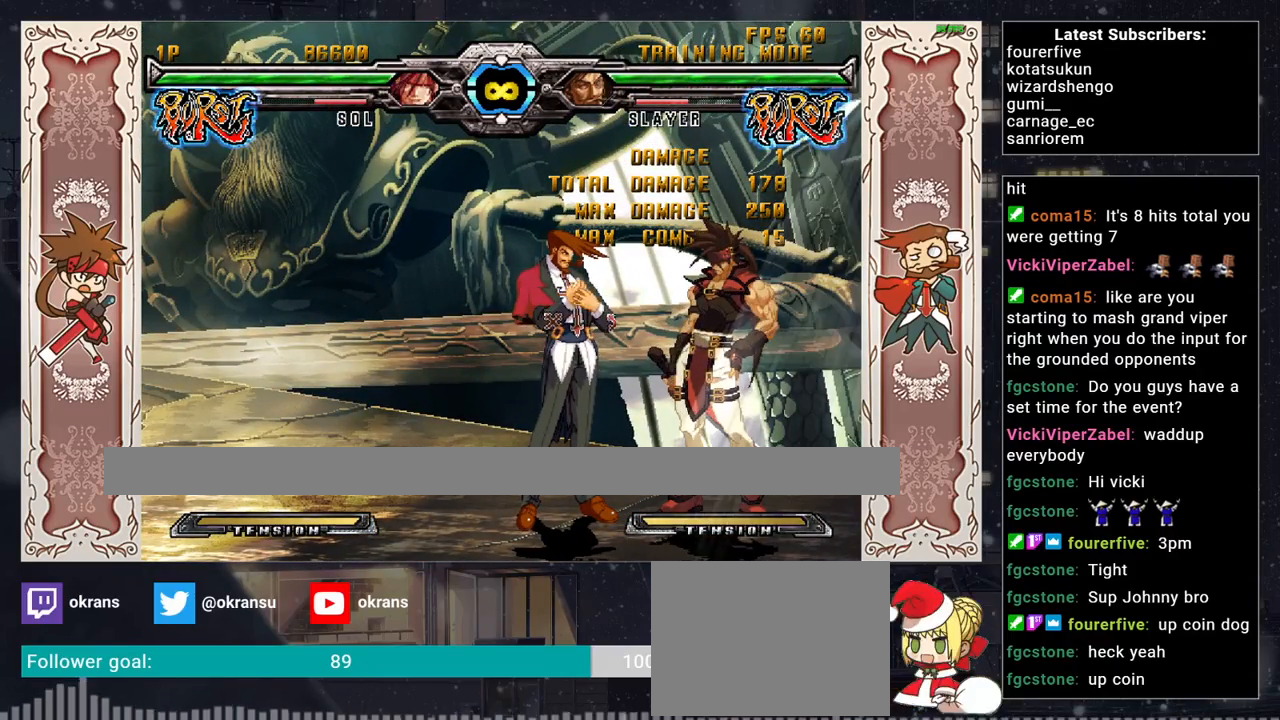
{"buttons": [], "left_stick": "center", "events": []}
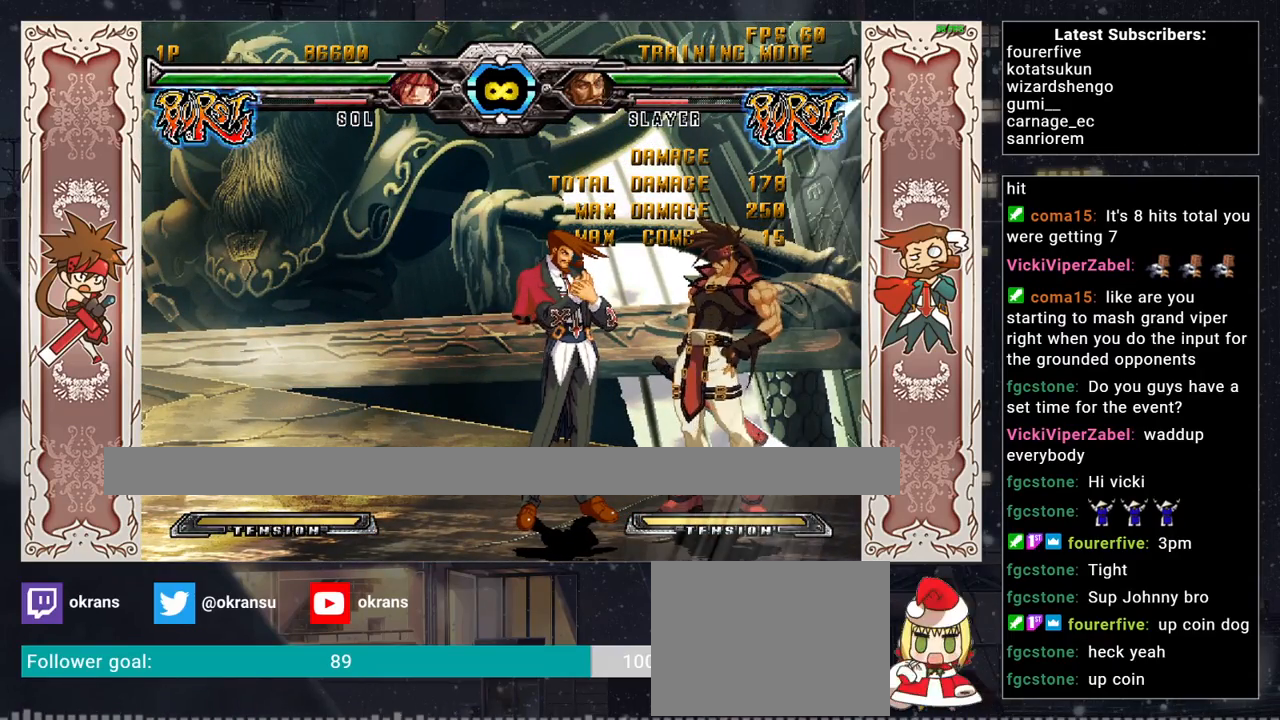
{"buttons": [], "left_stick": "left", "events": [[183, "left_stick", "left"], [283, "left_stick", "center"], [350, "left_stick", "left"]]}
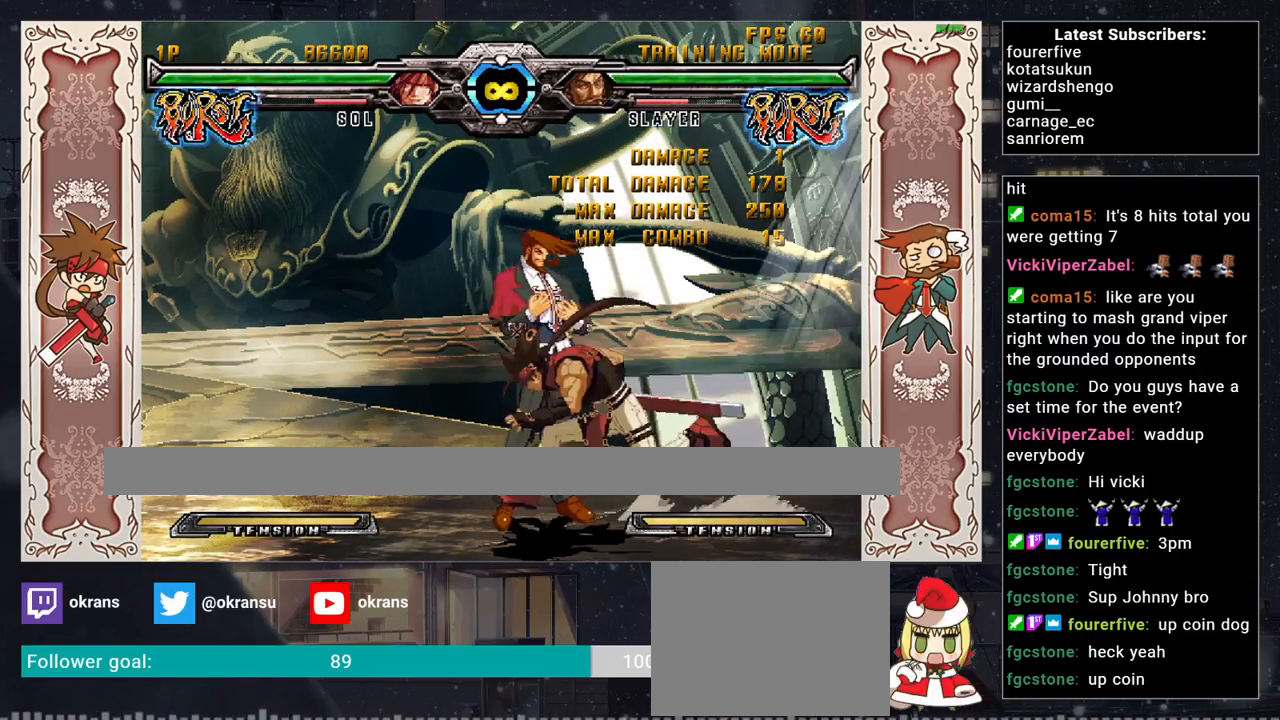
{"buttons": [], "left_stick": "left", "events": []}